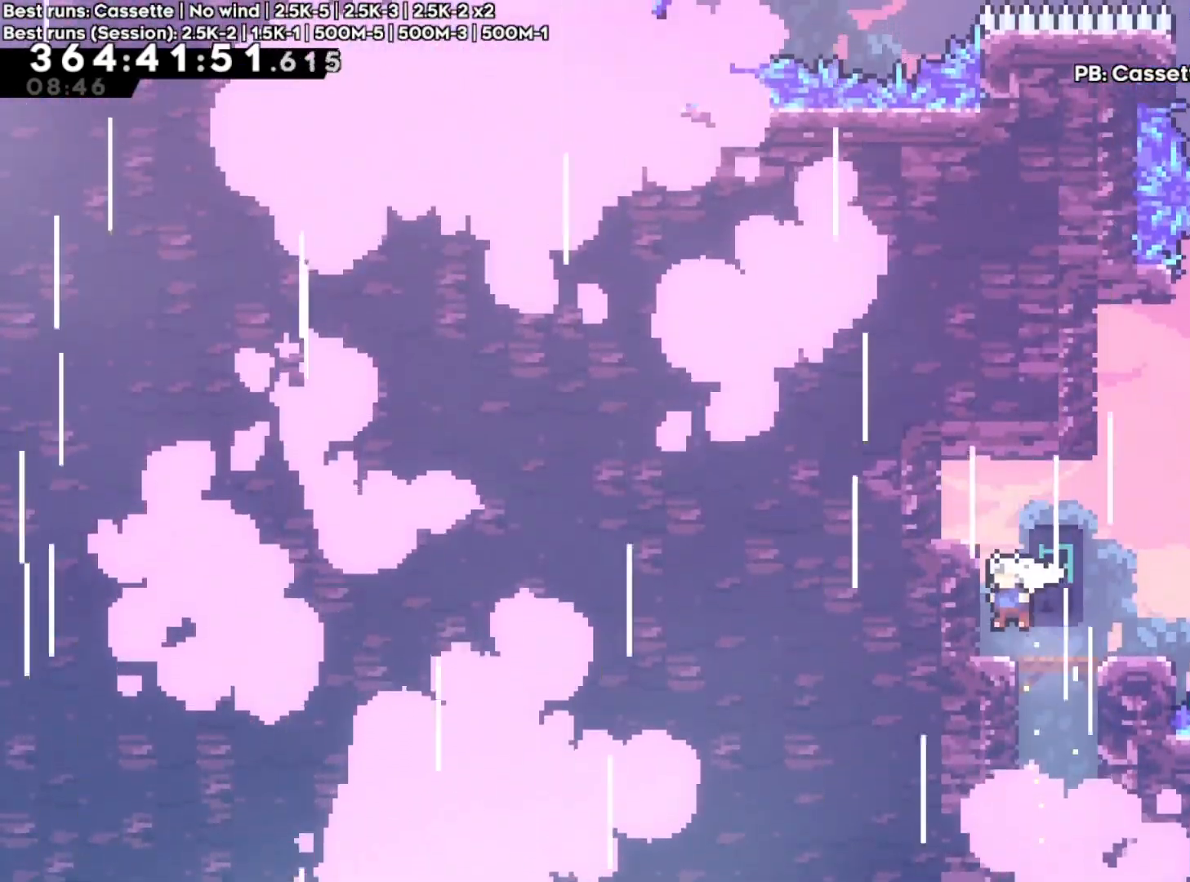
Gameplay with a controller (Xbox layout); each line is a JSON object with the inputs held at the frame after it. "events" lists button and stick changes between this image and that frame as [ms after this image, input, new state], when the widget could be followed in between. Not read: L3 R3.
{"buttons": [], "left_stick": "center", "right_stick": "center", "events": []}
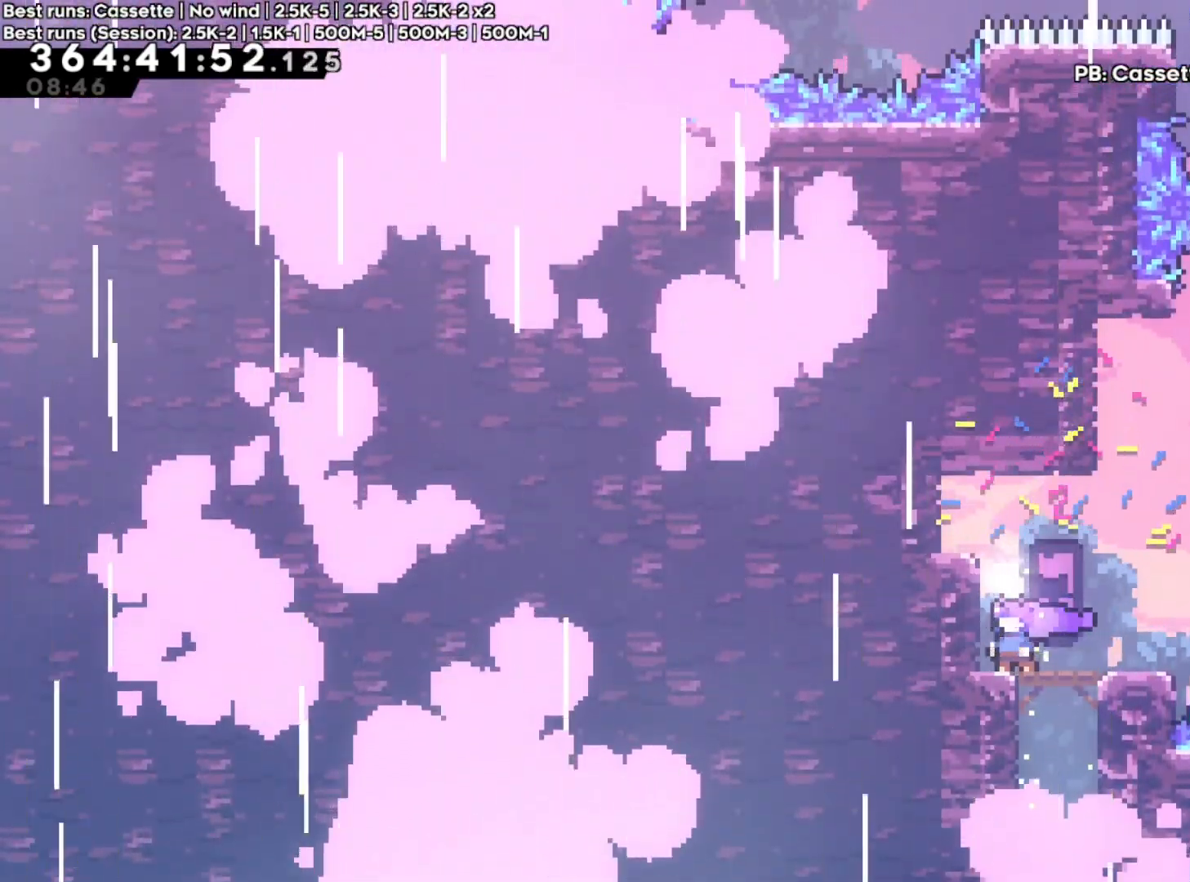
{"buttons": [], "left_stick": "center", "right_stick": "center", "events": [[67, "left_stick", "right"], [283, "left_stick", "center"]]}
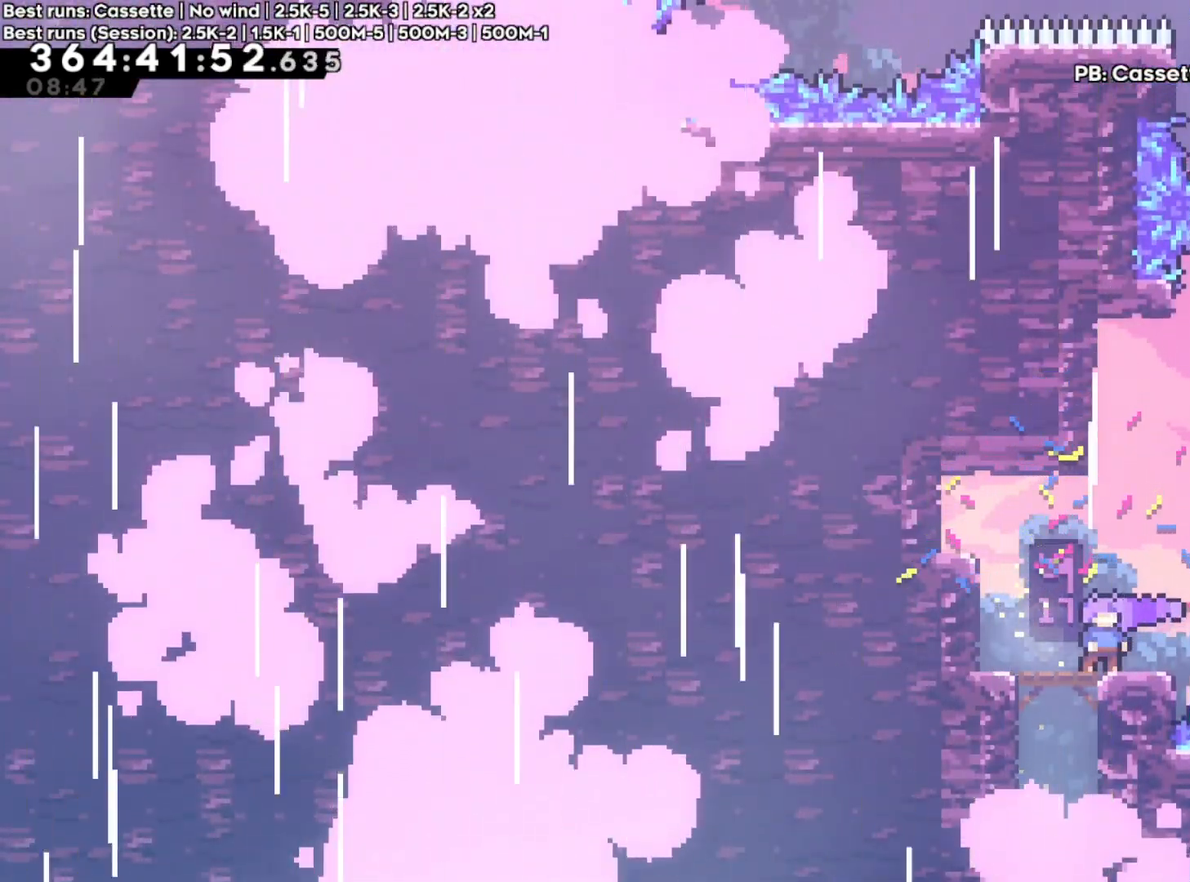
{"buttons": [], "left_stick": "center", "right_stick": "center", "events": [[17, "left_stick", "right"], [183, "A", "down"], [467, "A", "up"], [483, "left_stick", "center"]]}
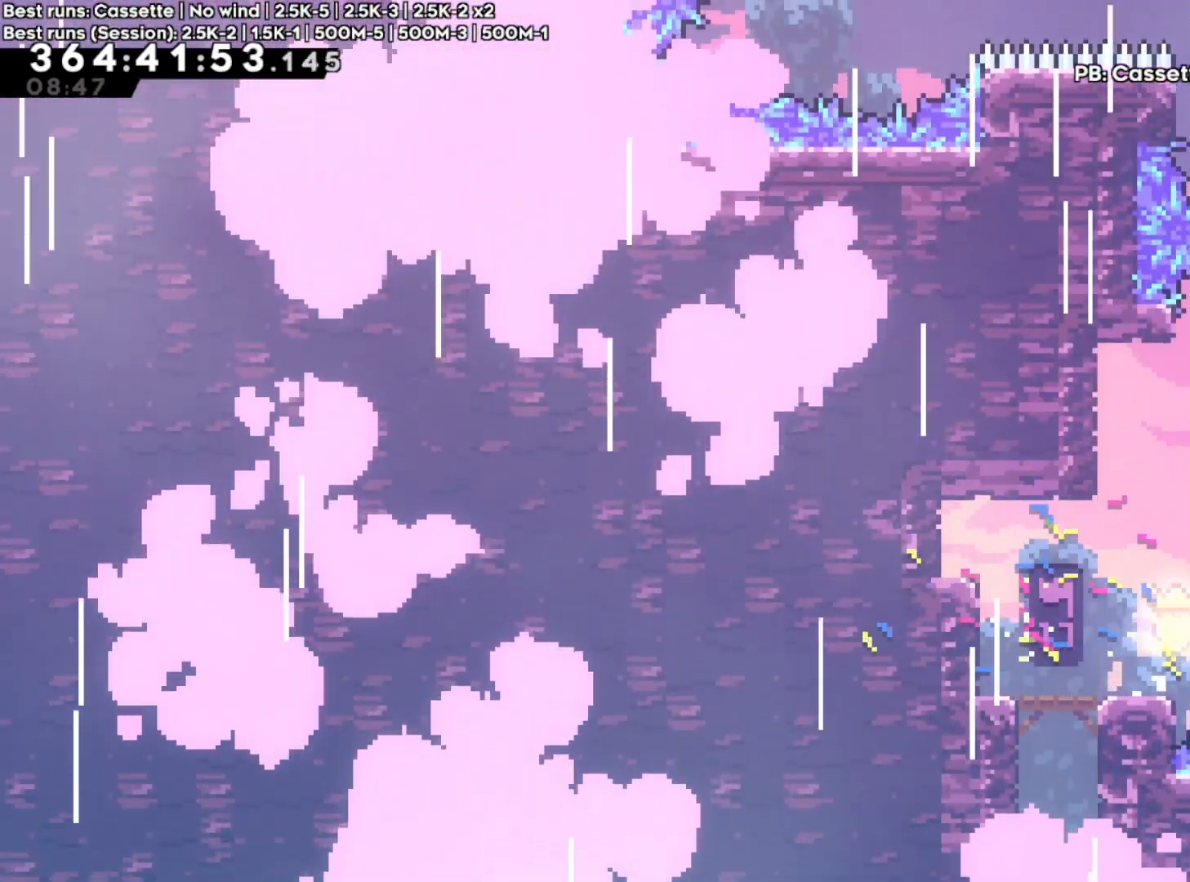
{"buttons": ["A", "L1"], "left_stick": "center", "right_stick": "center", "events": [[17, "A", "down"], [83, "left_stick", "right"], [433, "A", "up"], [467, "L1", "down"], [467, "left_stick", "center"], [500, "A", "down"]]}
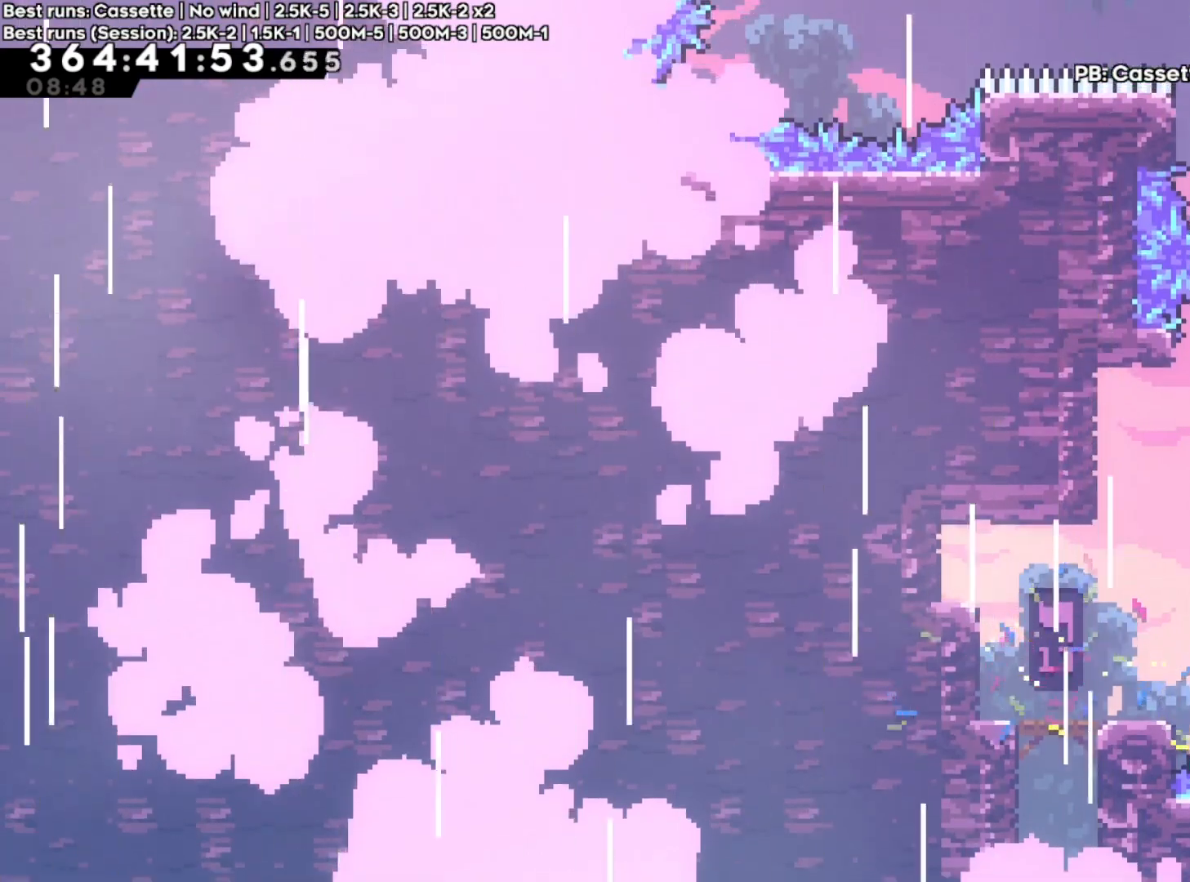
{"buttons": ["A"], "left_stick": "center", "right_stick": "center"}
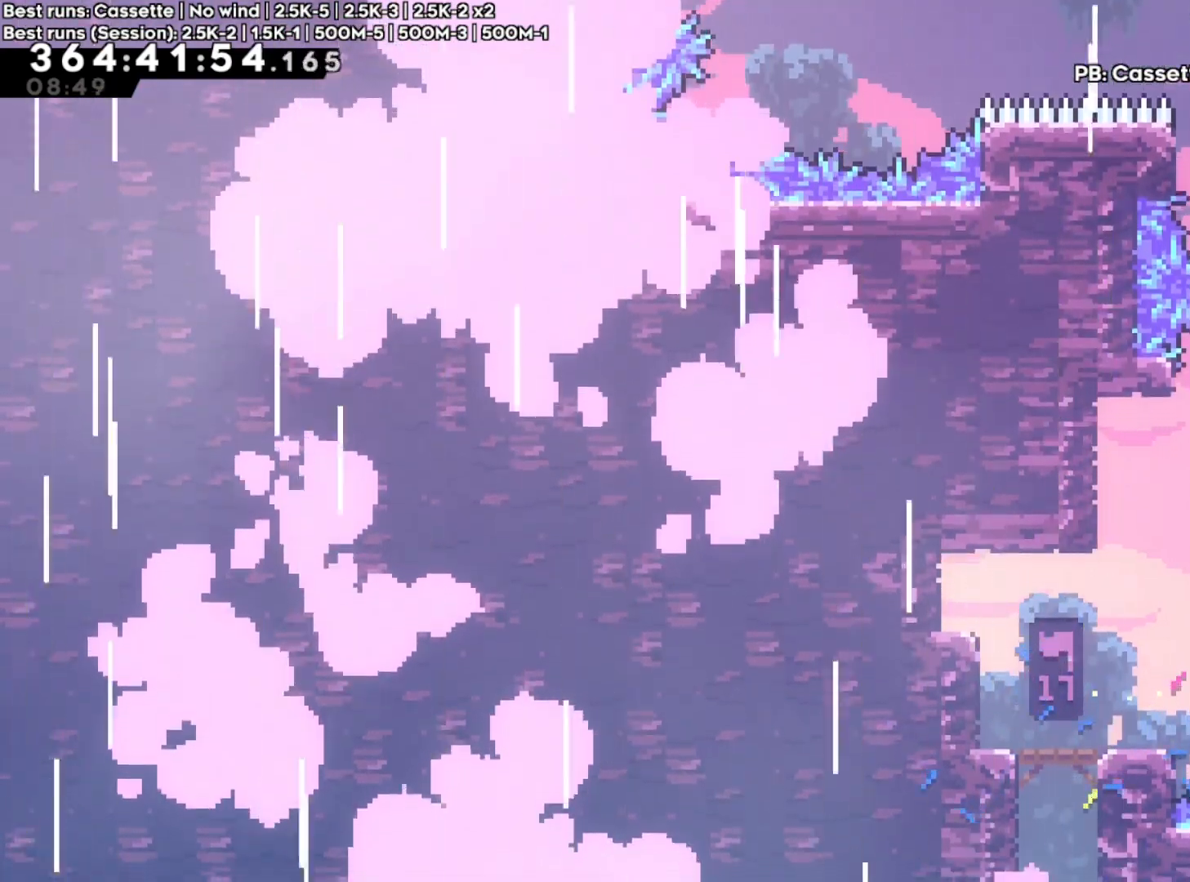
{"buttons": ["R2"], "left_stick": "up", "right_stick": "center", "events": [[17, "left_stick", "right"], [333, "R2", "down"], [383, "A", "up"], [417, "left_stick", "up"]]}
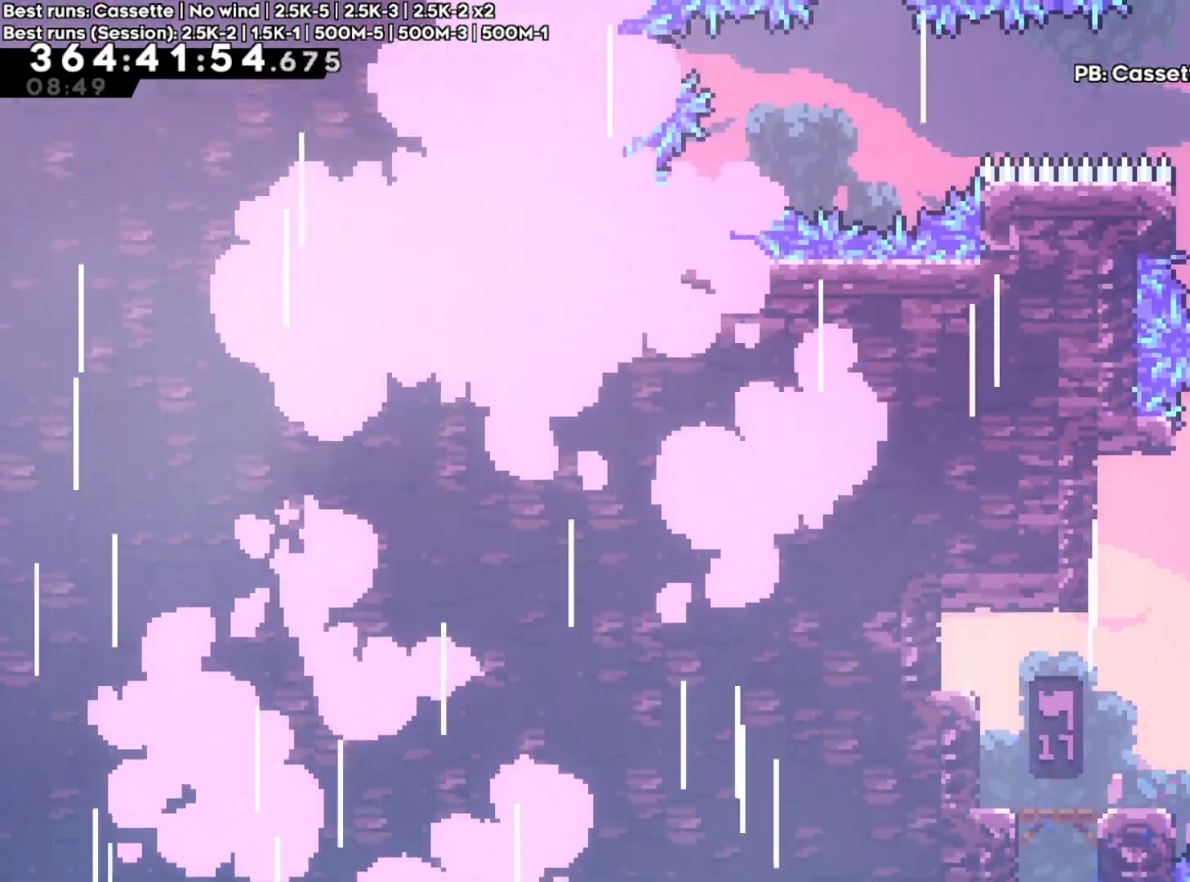
{"buttons": ["A", "R2"], "left_stick": "up-left", "right_stick": "center", "events": [[267, "left_stick", "center"], [400, "left_stick", "up-left"], [433, "A", "down"]]}
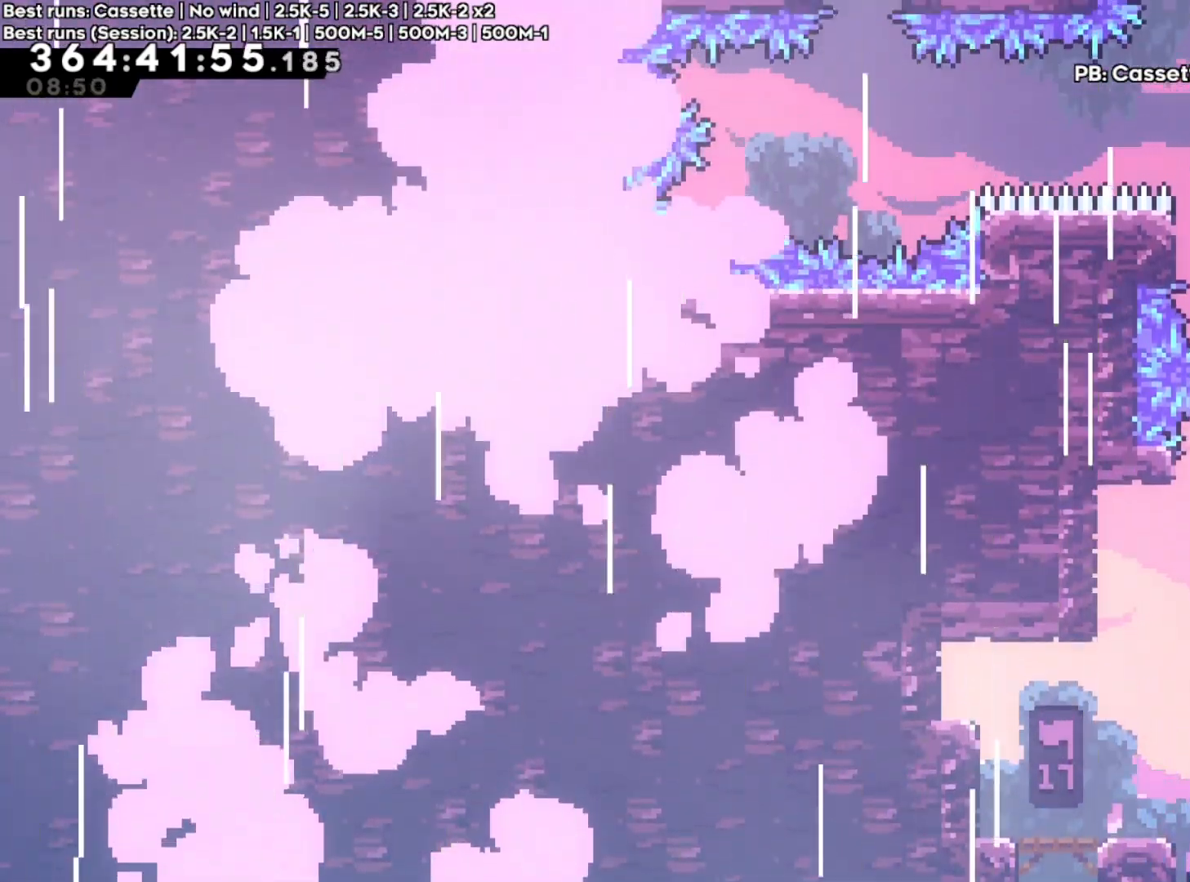
{"buttons": ["R2"], "left_stick": "up", "right_stick": "center", "events": [[250, "A", "up"], [267, "left_stick", "up"]]}
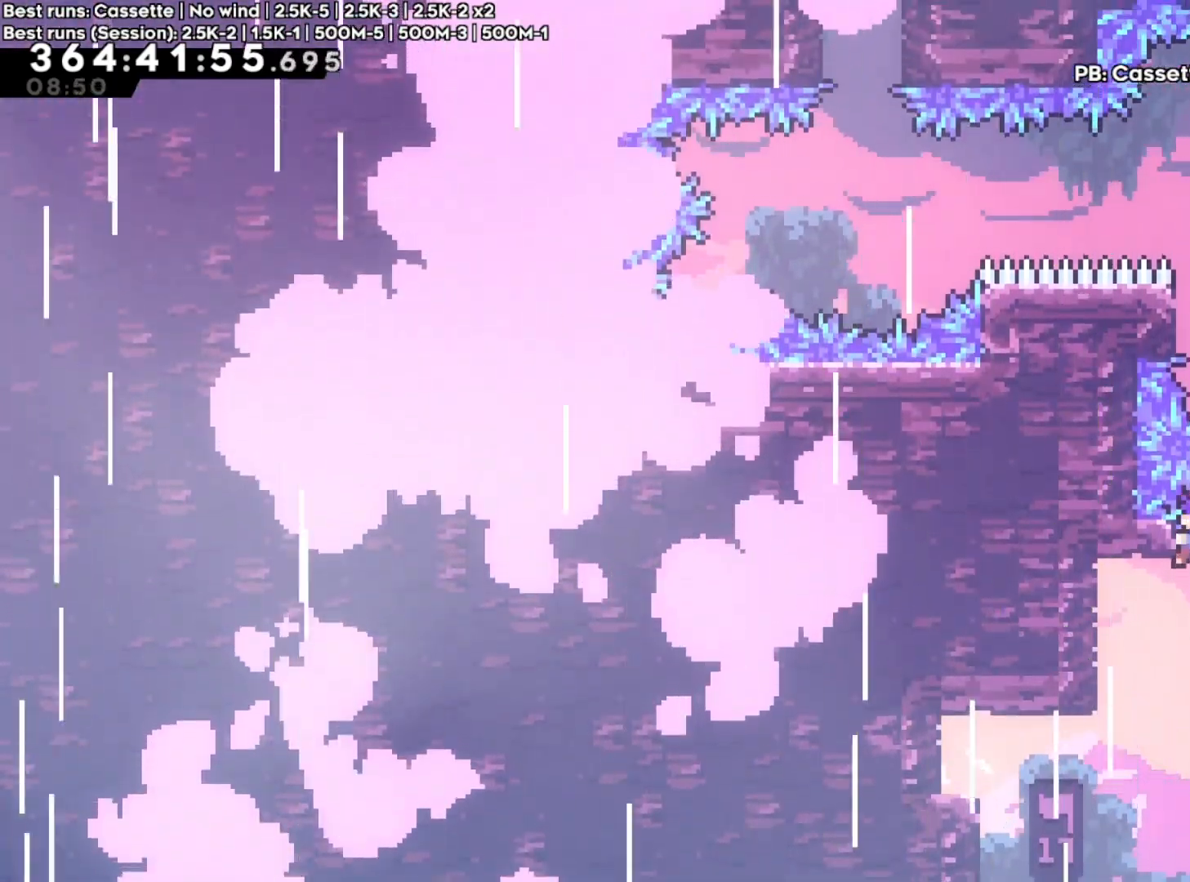
{"buttons": ["A", "R2"], "left_stick": "right", "right_stick": "center", "events": [[67, "left_stick", "center"], [183, "left_stick", "right"], [217, "A", "down"]]}
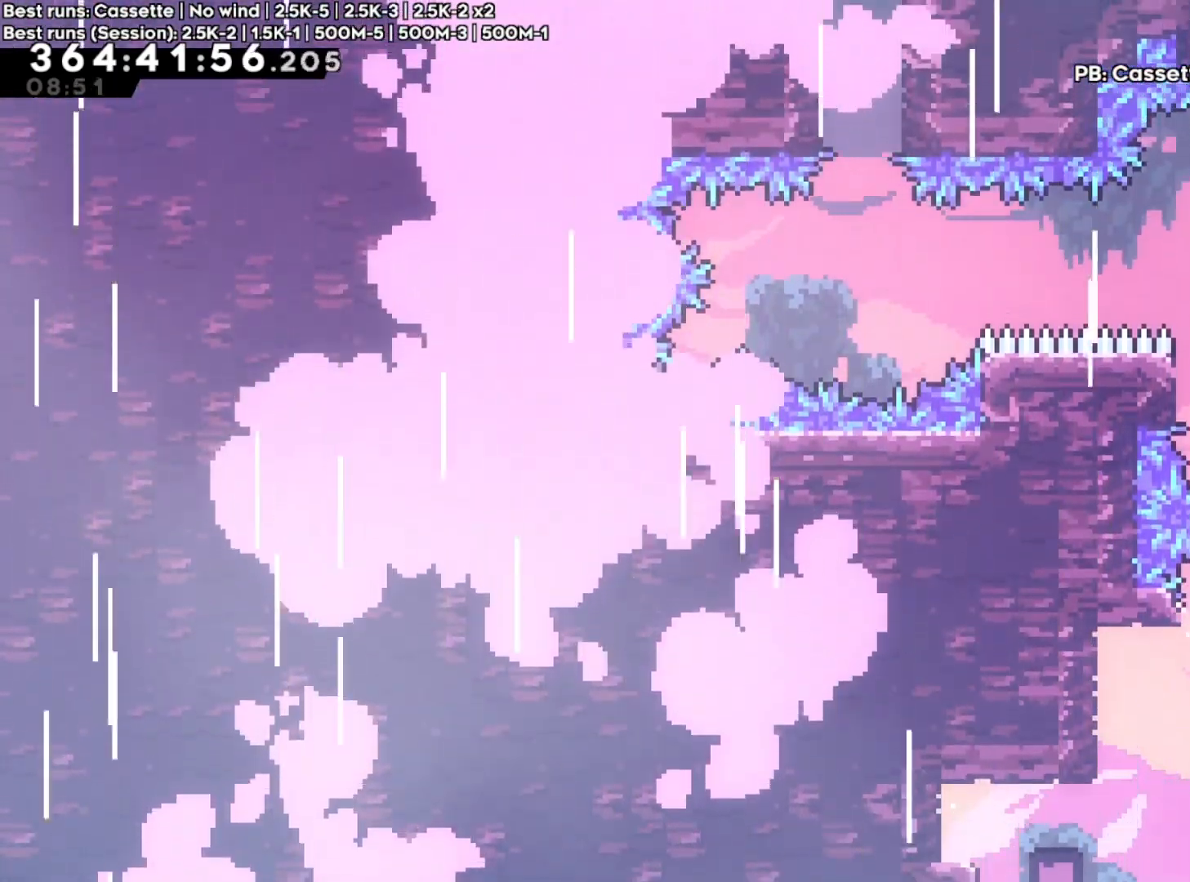
{"buttons": ["R2"], "left_stick": "up", "right_stick": "center", "events": [[117, "A", "up"], [133, "left_stick", "up"]]}
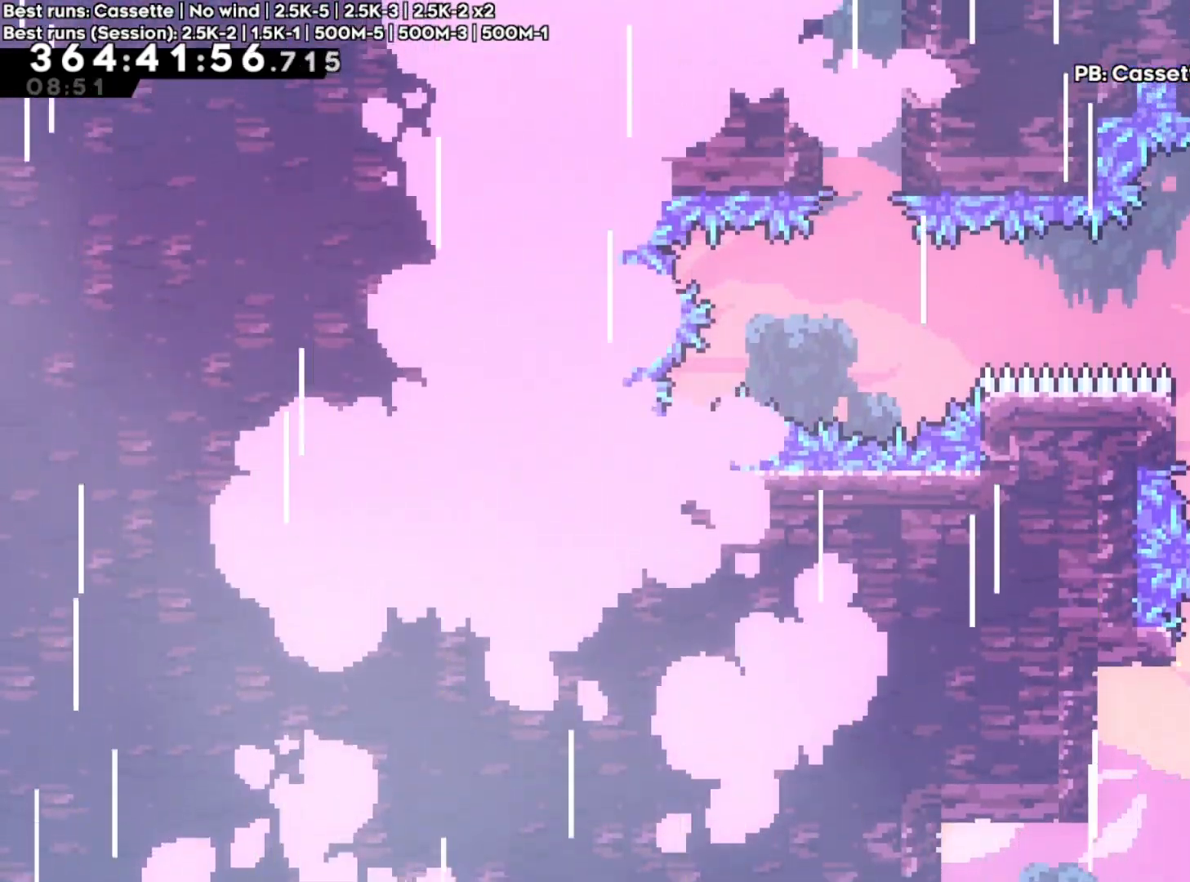
{"buttons": ["A", "R2"], "left_stick": "up", "right_stick": "center", "events": [[50, "left_stick", "up-left"], [117, "A", "down"], [483, "left_stick", "up"]]}
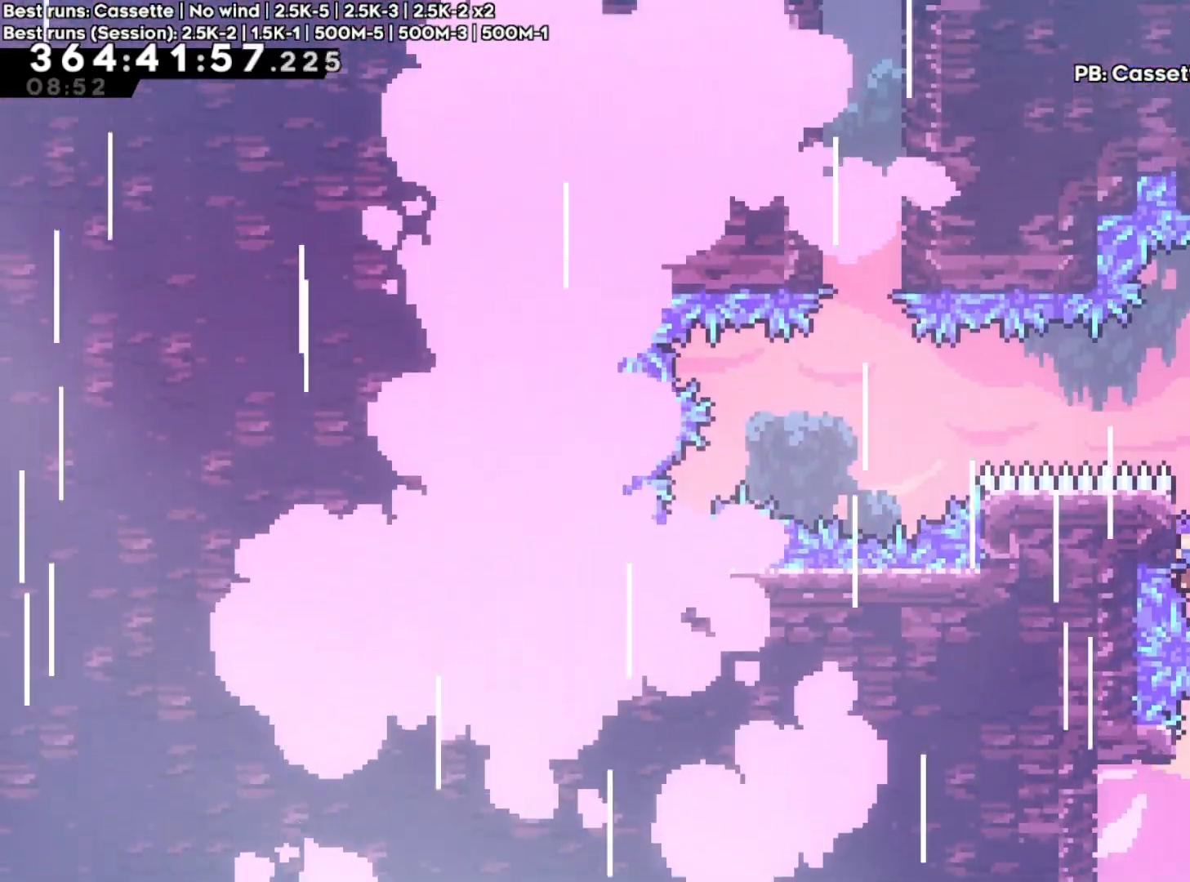
{"buttons": ["R2"], "left_stick": "up", "right_stick": "center", "events": [[67, "A", "up"]]}
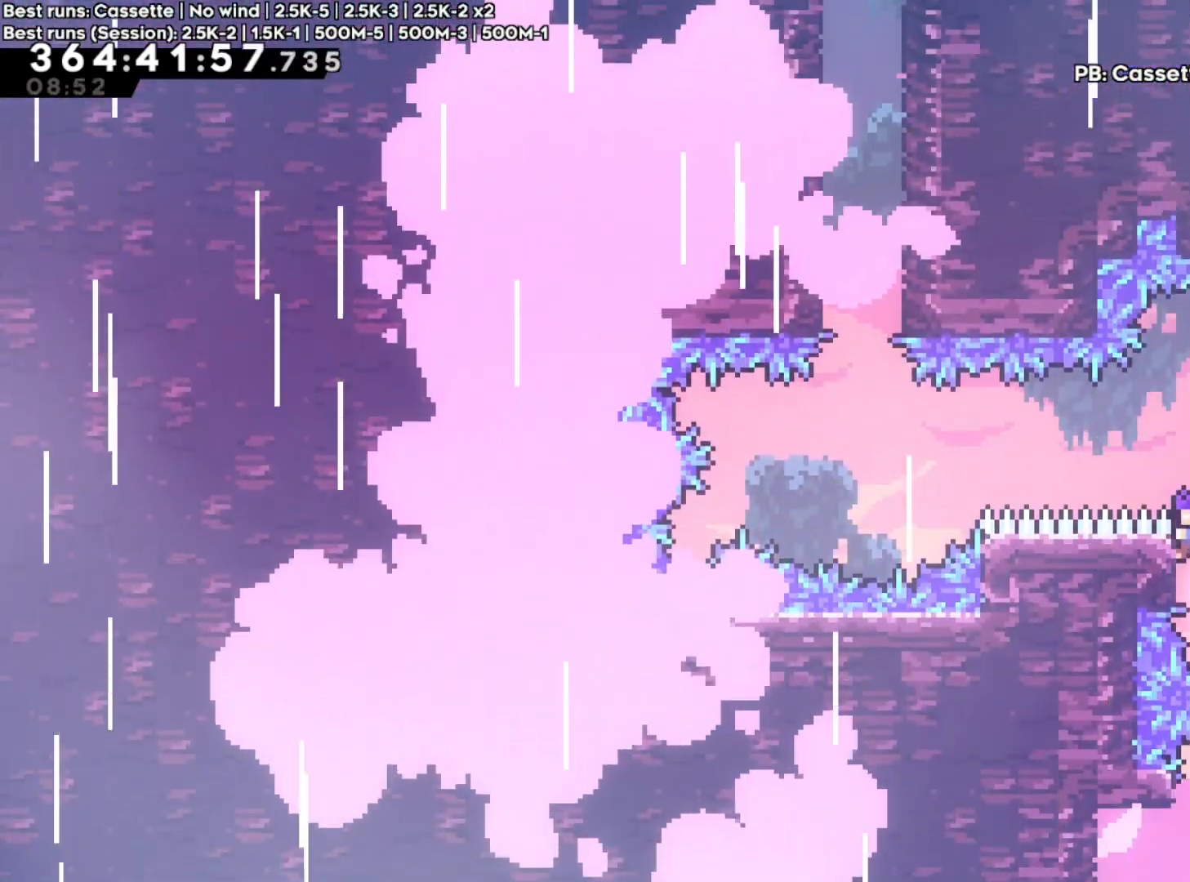
{"buttons": ["X"], "left_stick": "up-left", "right_stick": "center", "events": [[50, "A", "down"], [100, "left_stick", "up-left"], [333, "R2", "up"], [400, "X", "down"], [467, "A", "up"]]}
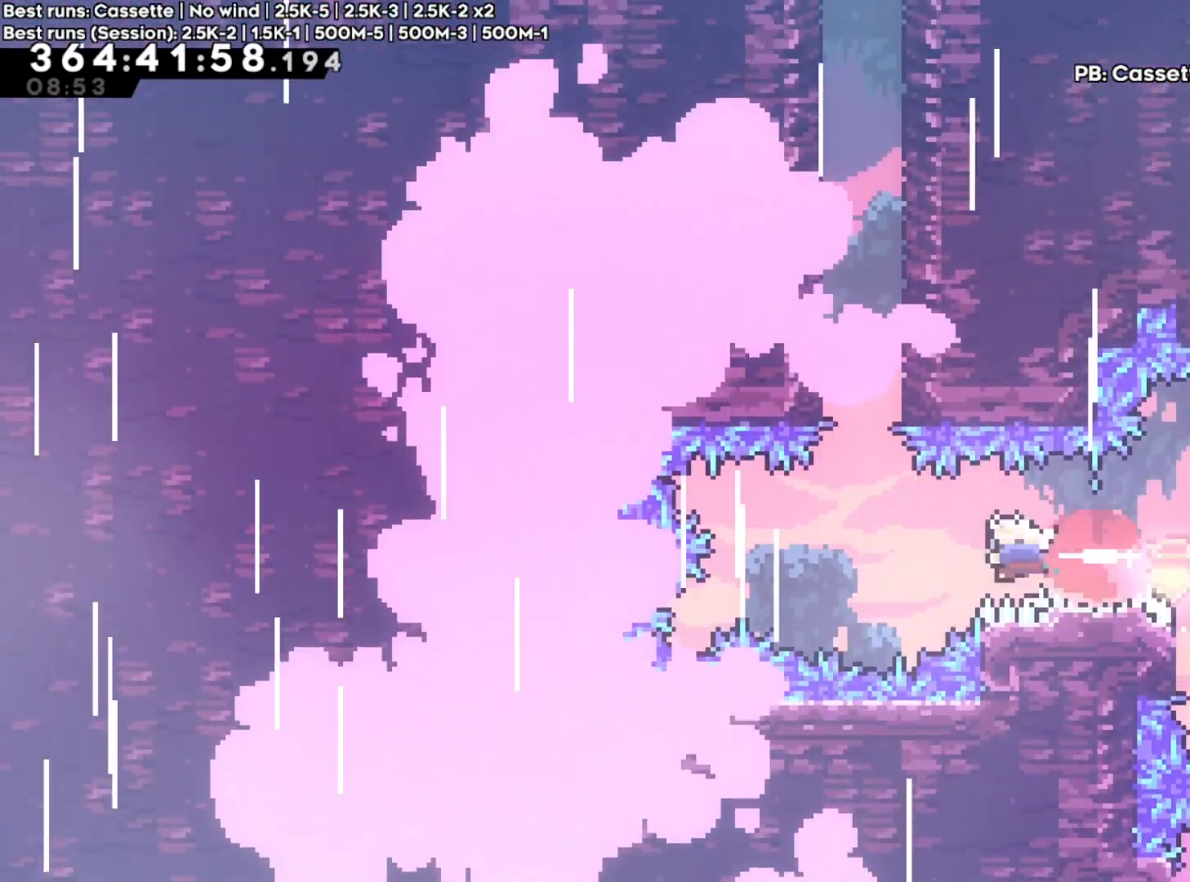
{"buttons": [], "left_stick": "right", "right_stick": "center", "events": [[83, "X", "up"], [133, "left_stick", "up"], [217, "X", "down"], [417, "L1", "down"], [417, "X", "up"], [467, "L1", "up"], [483, "left_stick", "right"]]}
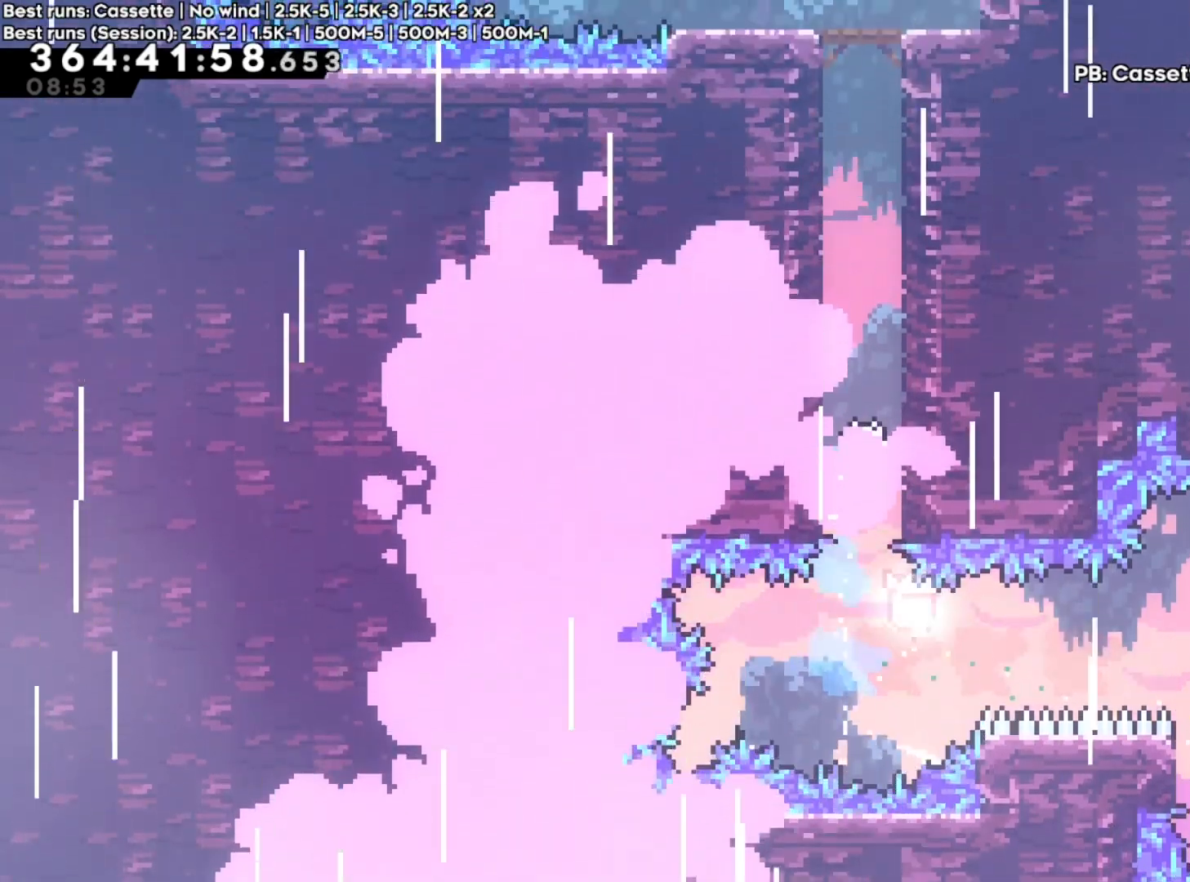
{"buttons": ["A"], "left_stick": "right", "right_stick": "center", "events": [[83, "A", "down"], [233, "left_stick", "up-left"], [317, "A", "up"], [383, "A", "down"], [417, "left_stick", "right"]]}
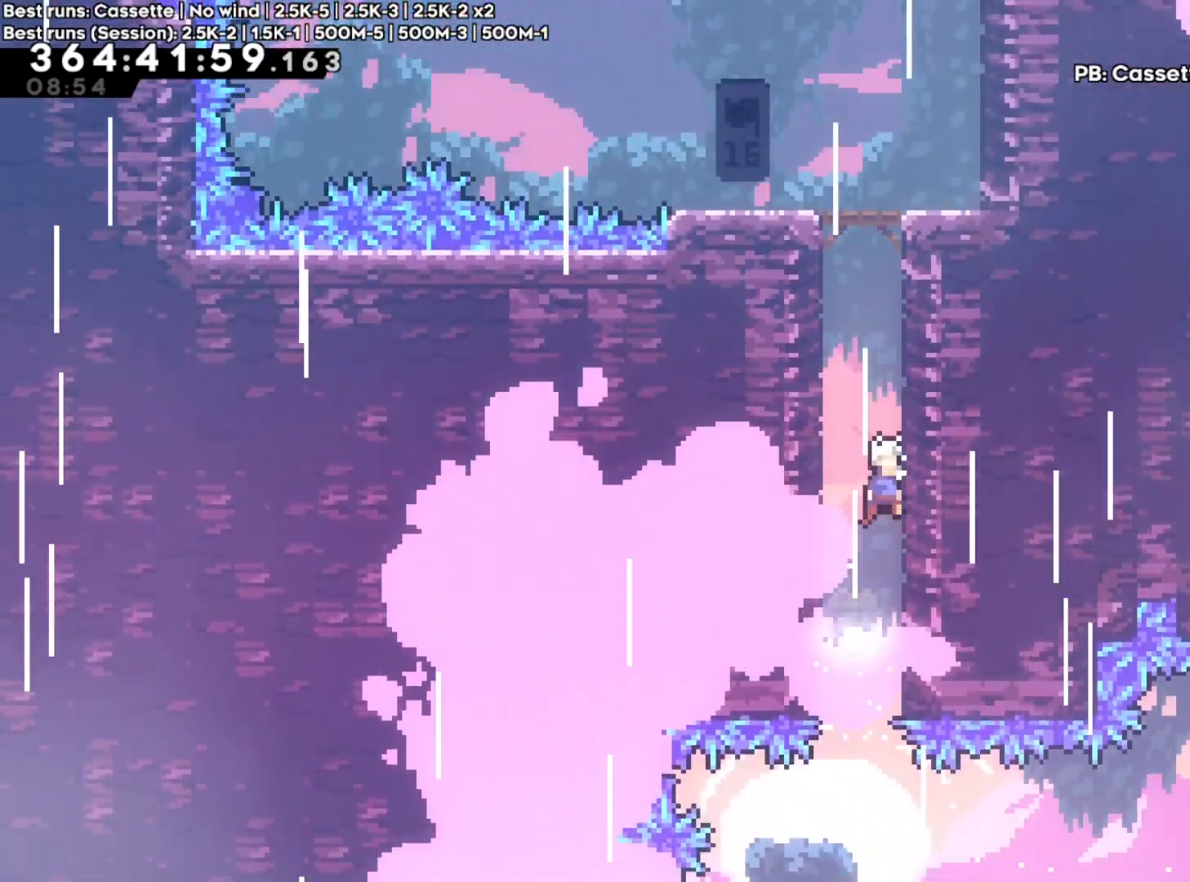
{"buttons": ["A", "L1"], "left_stick": "center", "right_stick": "center", "events": [[83, "A", "up"], [183, "A", "down"], [183, "left_stick", "up-left"], [350, "A", "up"], [400, "left_stick", "center"], [450, "A", "down"], [467, "L1", "down"]]}
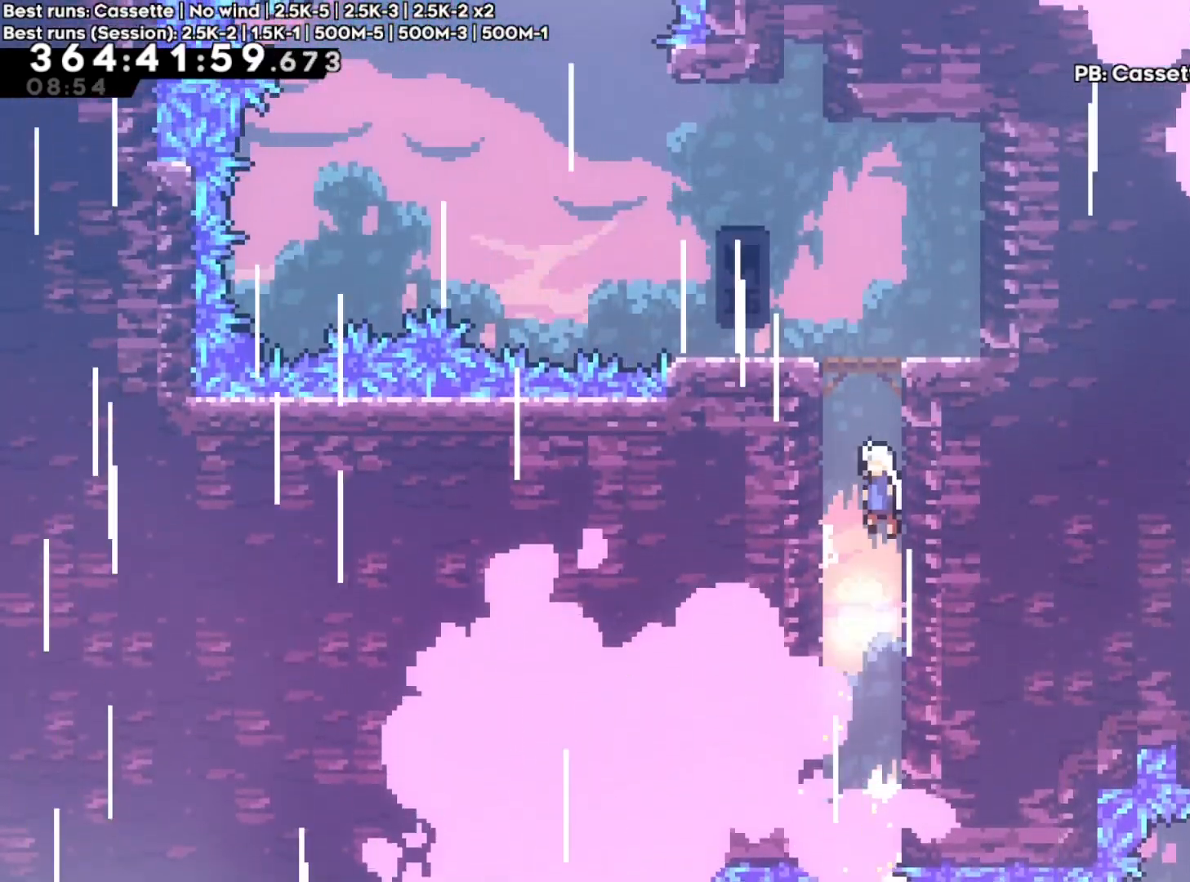
{"buttons": ["A"], "left_stick": "center", "right_stick": "center"}
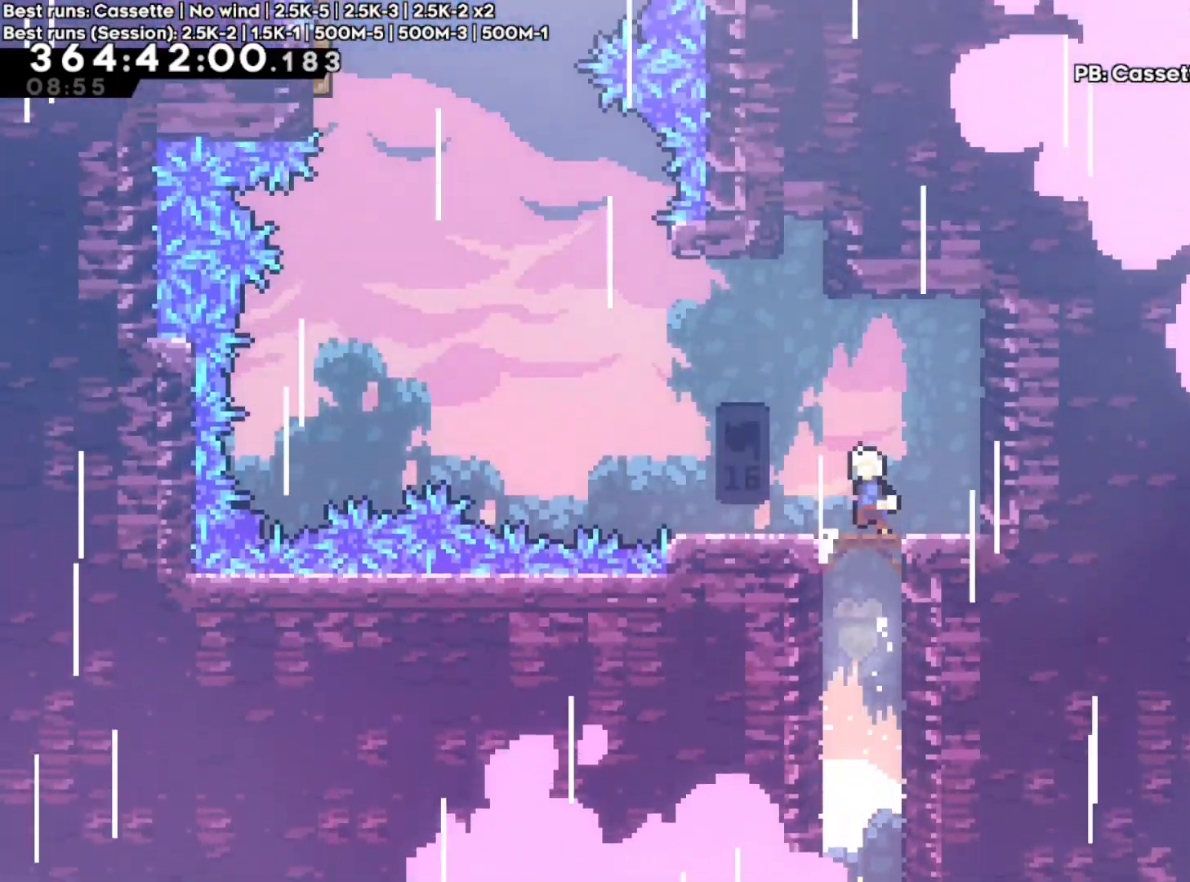
{"buttons": [], "left_stick": "center", "right_stick": "center", "events": [[150, "A", "up"]]}
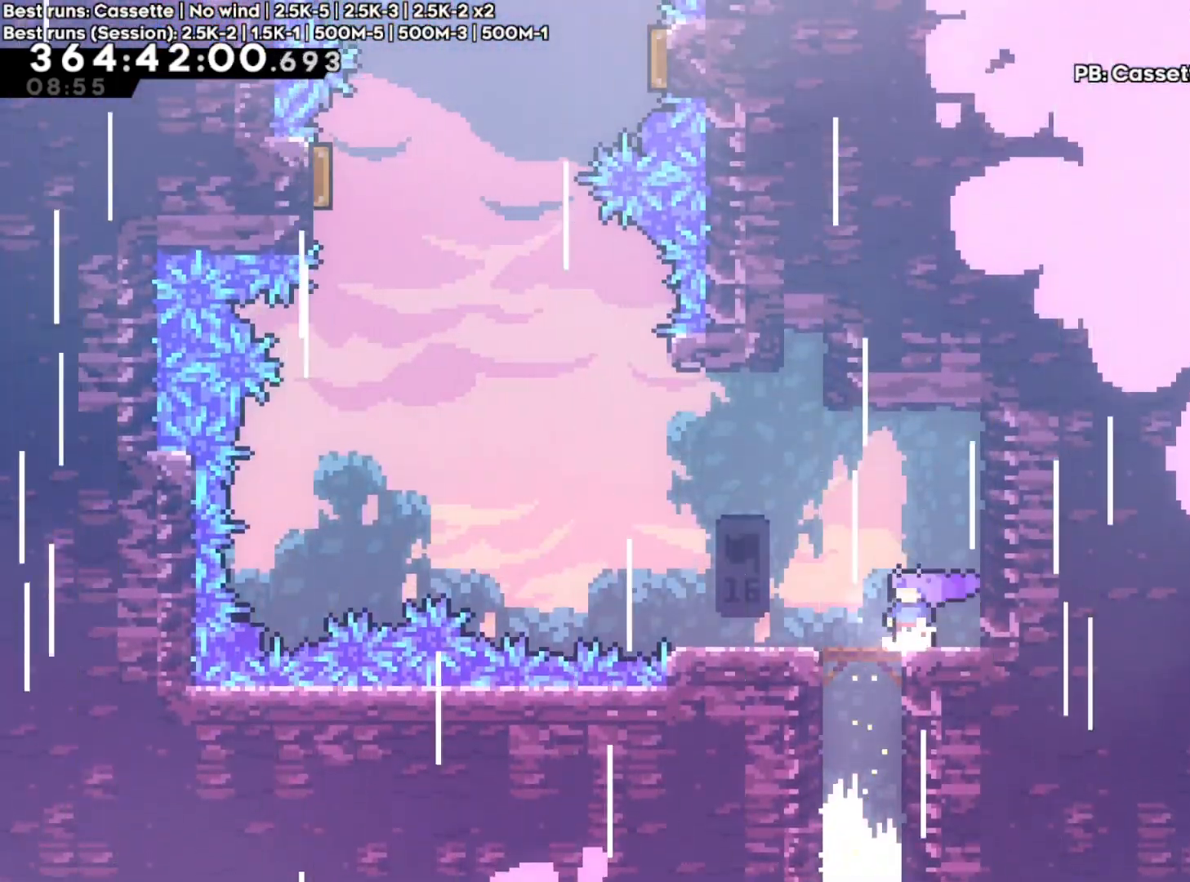
{"buttons": [], "left_stick": "center", "right_stick": "center", "events": []}
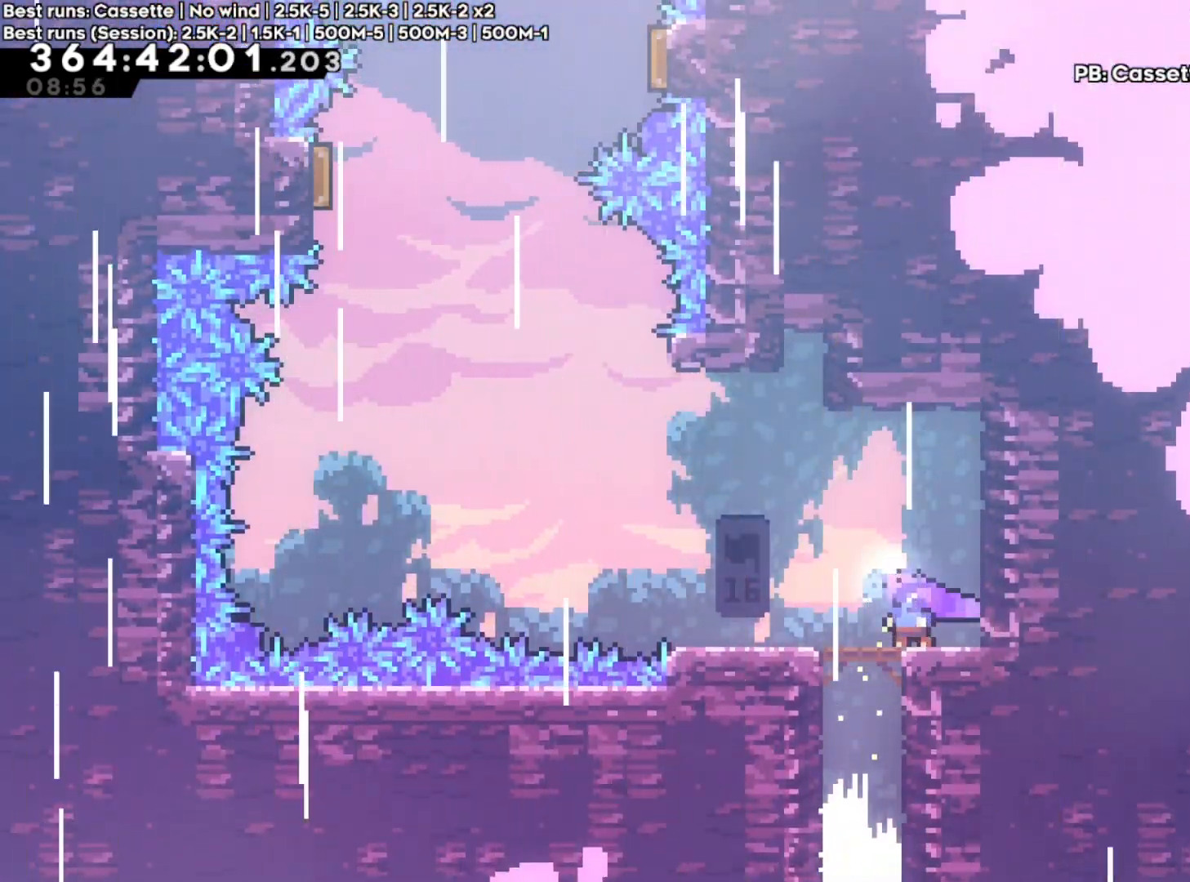
{"buttons": [], "left_stick": "center", "right_stick": "center", "events": []}
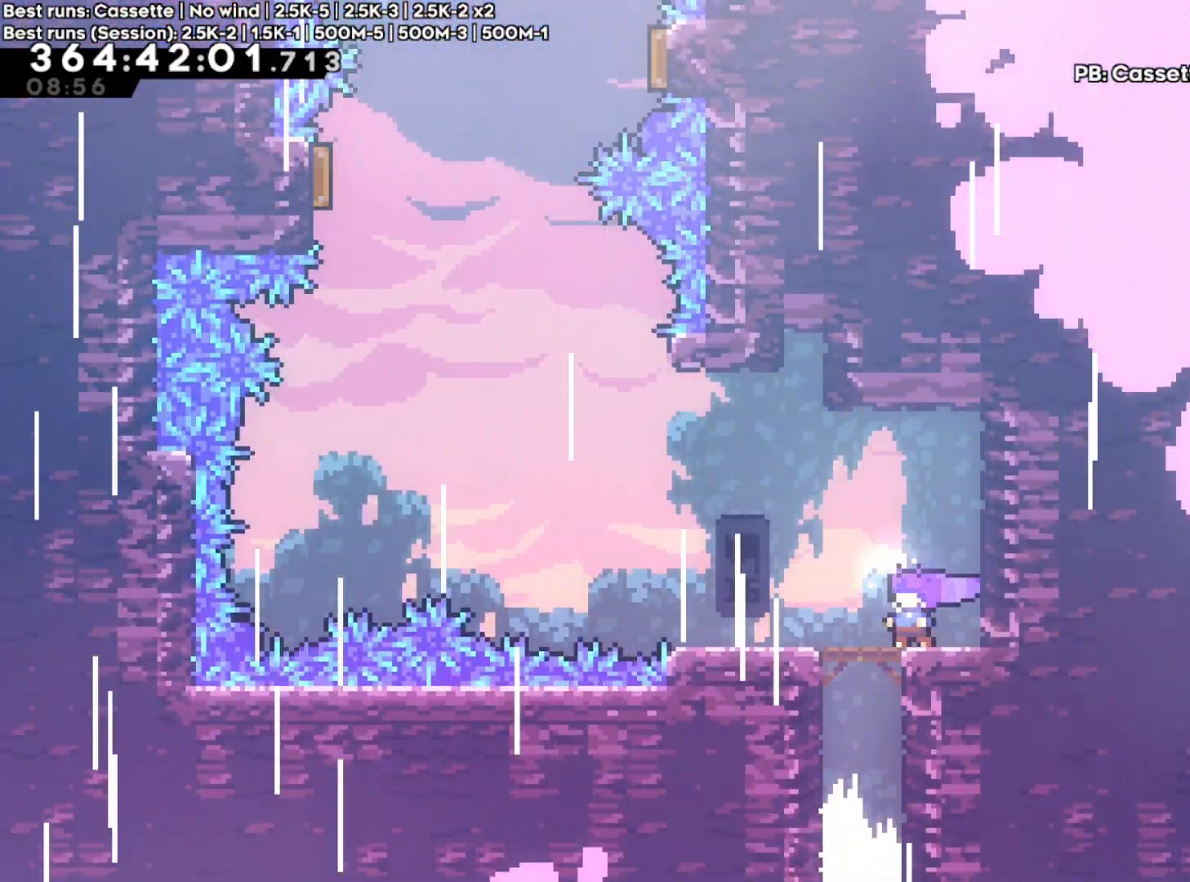
{"buttons": [], "left_stick": "center", "right_stick": "center", "events": []}
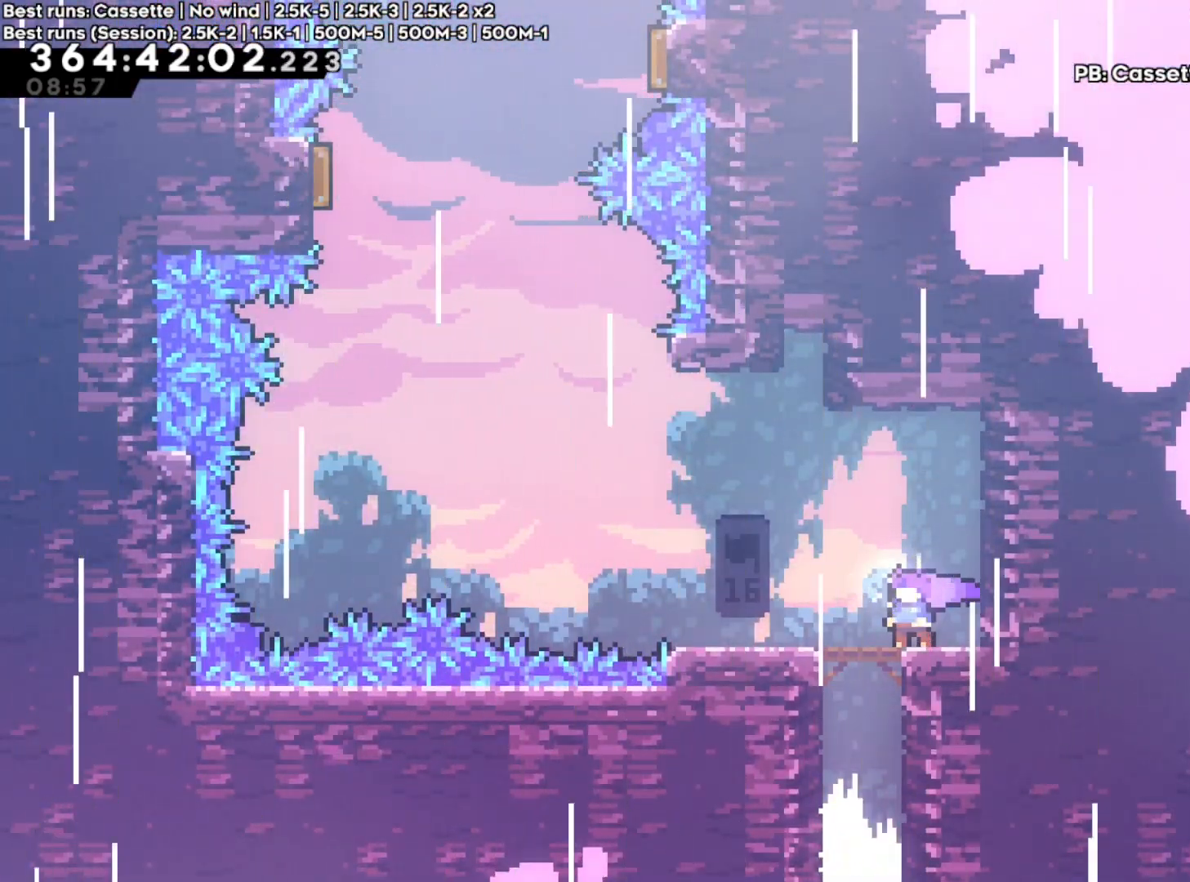
{"buttons": [], "left_stick": "center", "right_stick": "center", "events": []}
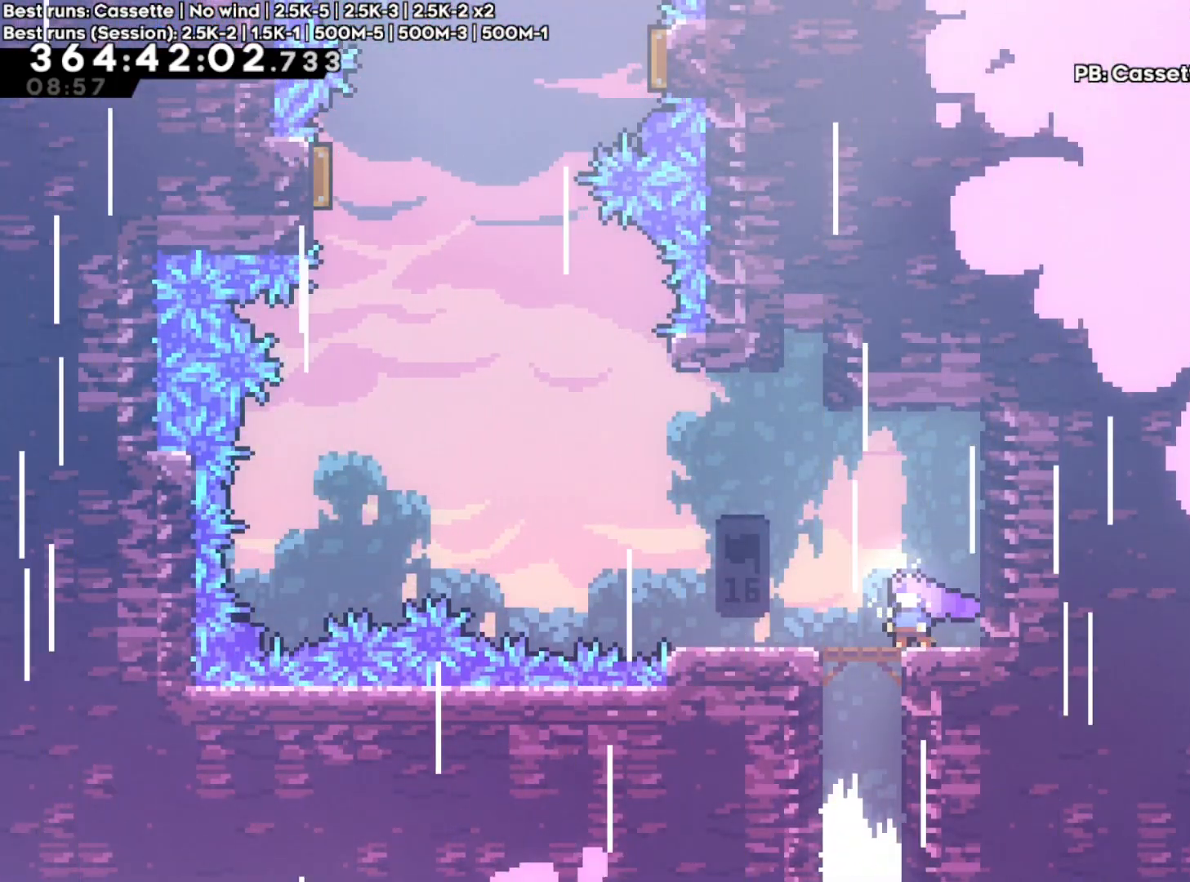
{"buttons": [], "left_stick": "center", "right_stick": "center", "events": []}
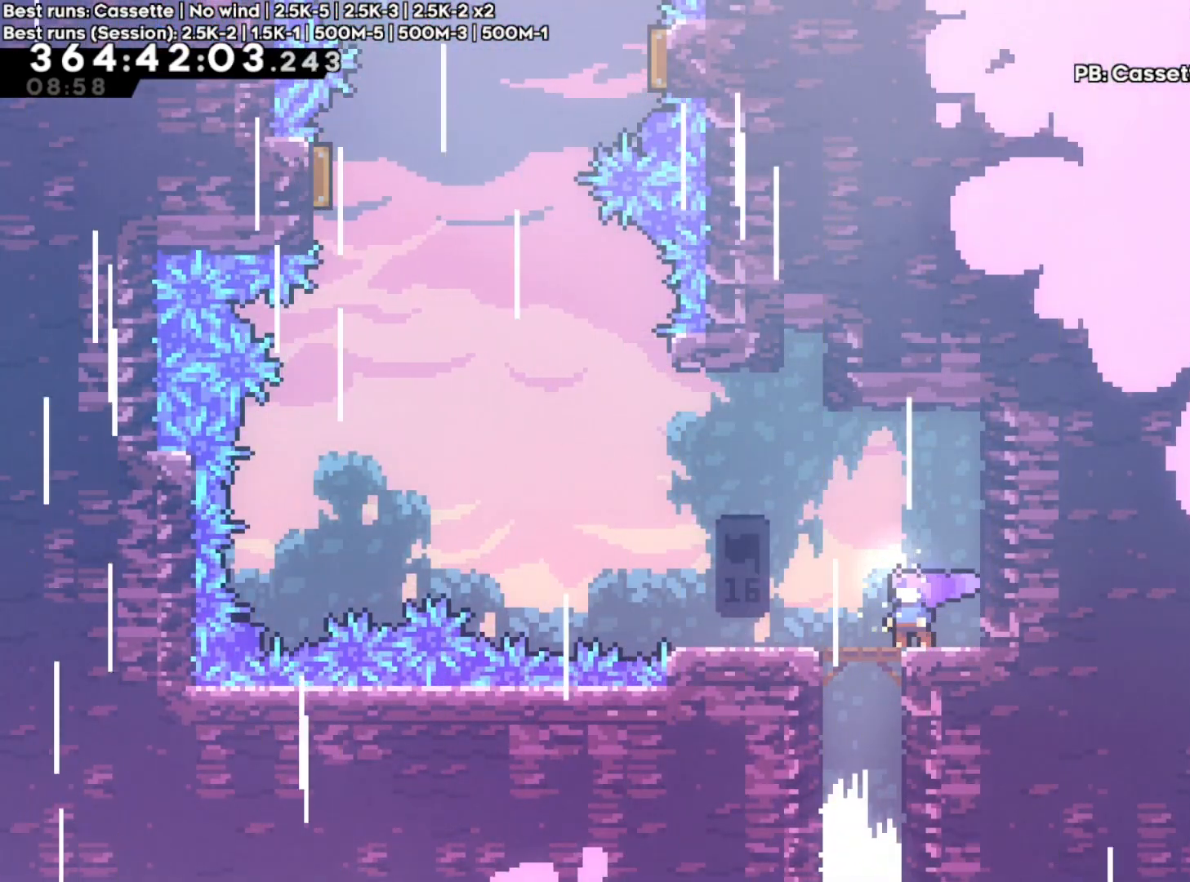
{"buttons": [], "left_stick": "center", "right_stick": "center", "events": []}
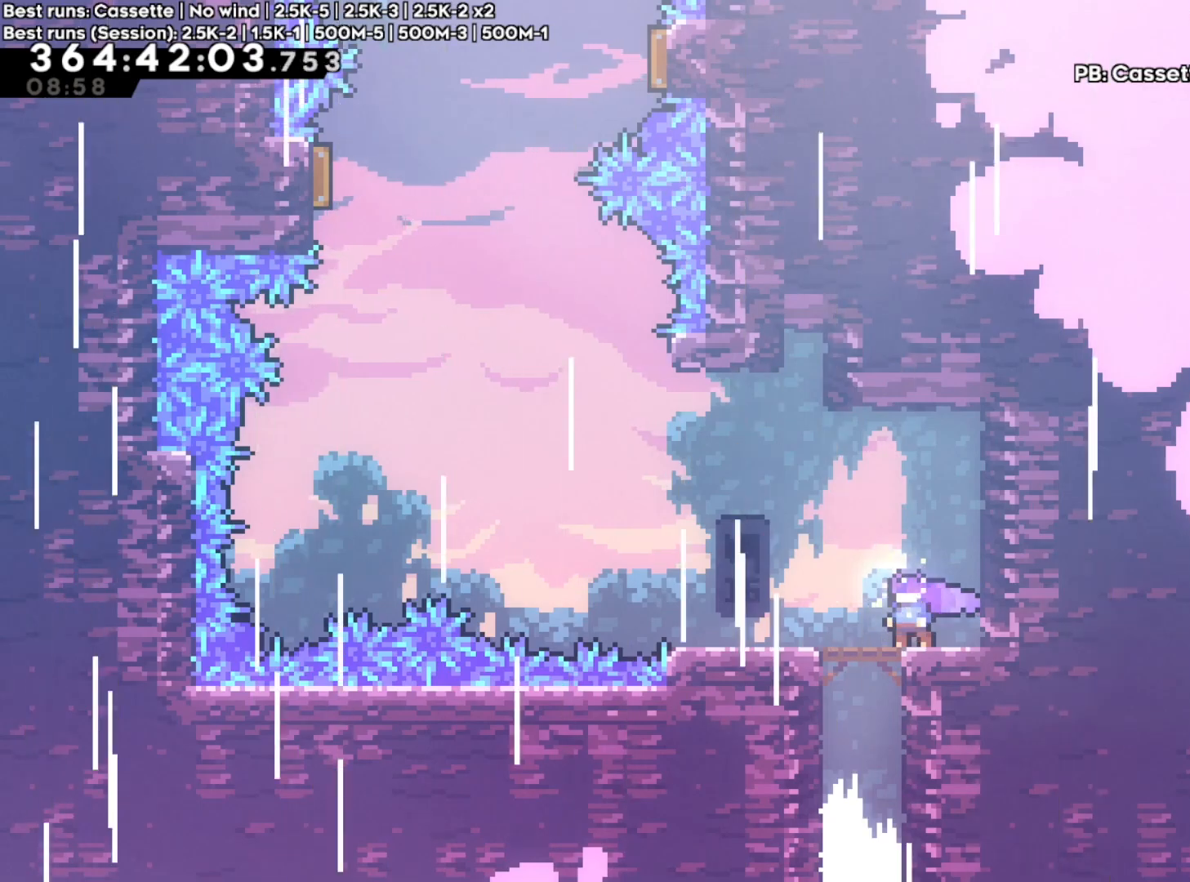
{"buttons": [], "left_stick": "left", "right_stick": "center", "events": [[467, "left_stick", "left"]]}
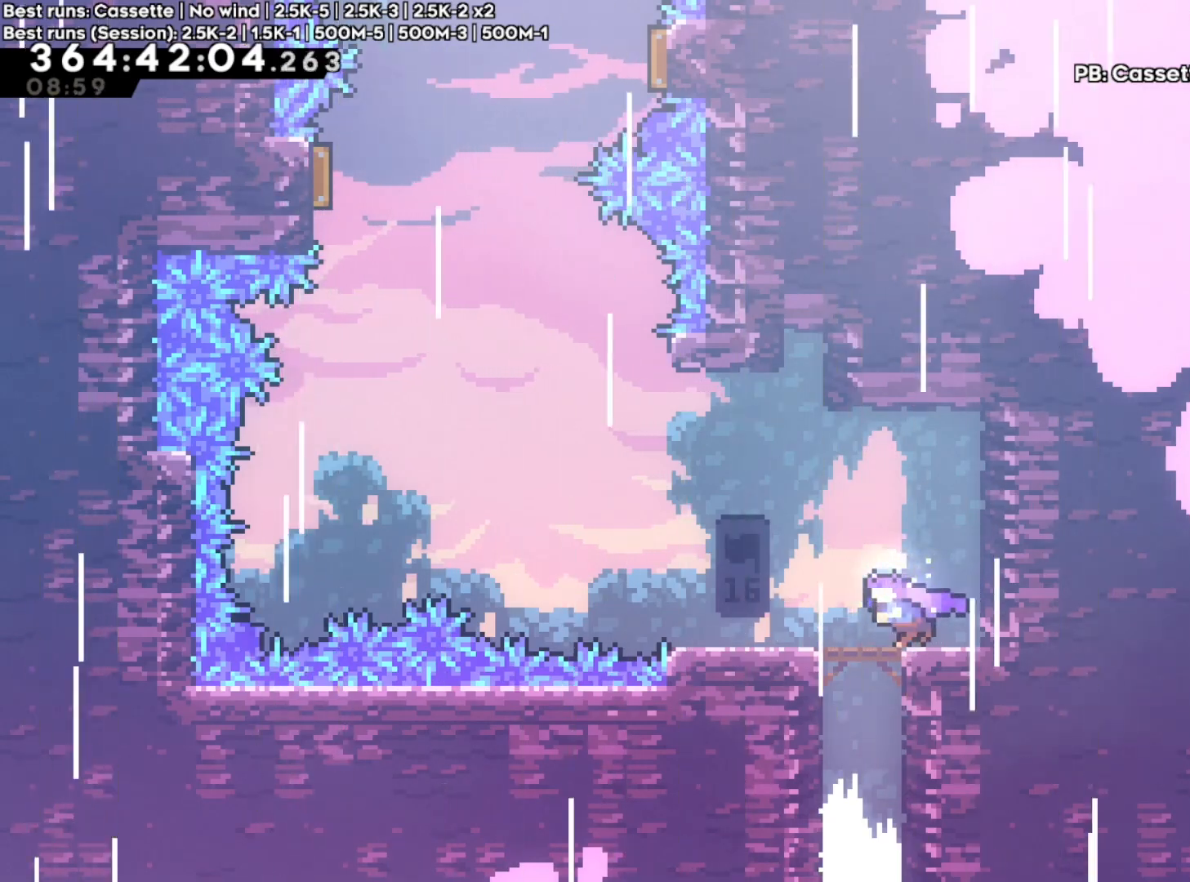
{"buttons": ["A"], "left_stick": "left", "right_stick": "center", "events": [[317, "A", "down"]]}
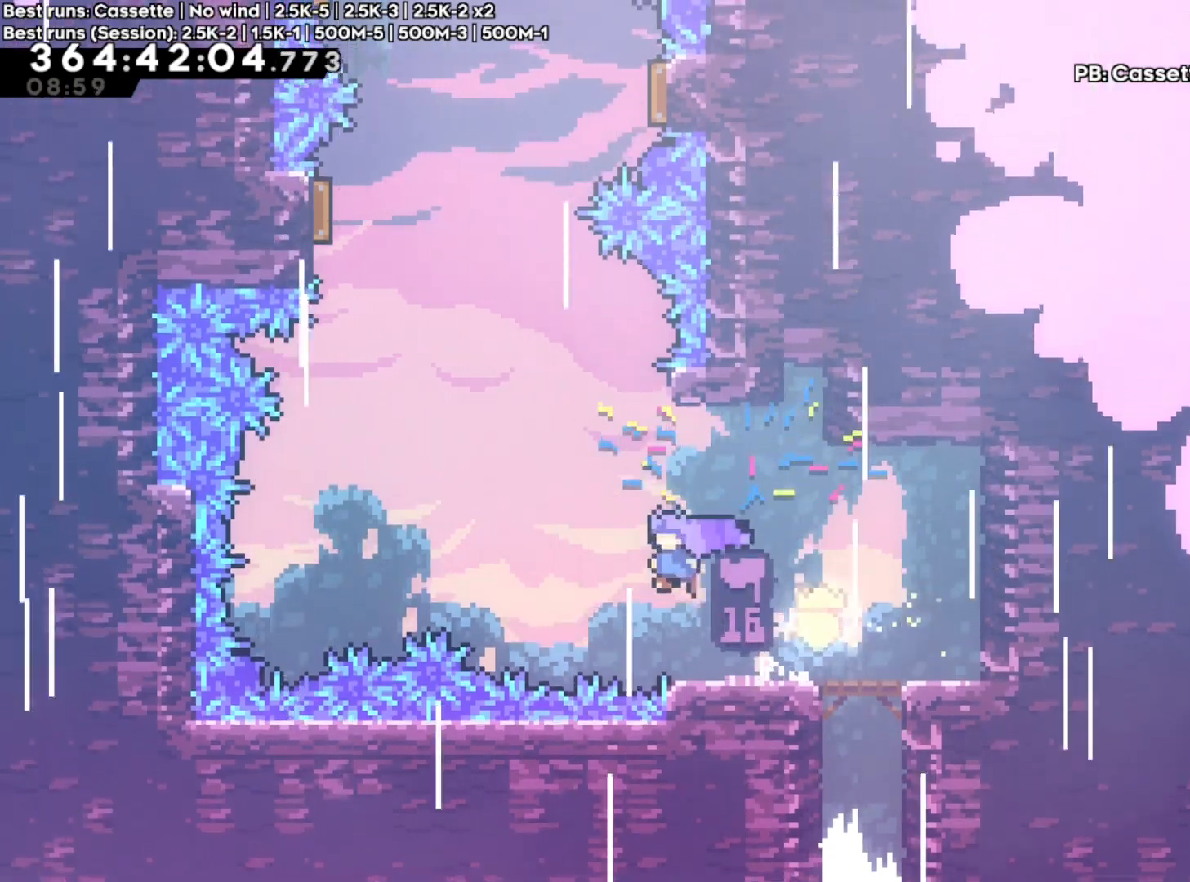
{"buttons": [], "left_stick": "center", "right_stick": "center", "events": [[17, "A", "up"], [33, "left_stick", "center"], [133, "left_stick", "up"], [183, "X", "down"], [300, "right_stick", "right"], [317, "X", "up"], [350, "right_stick", "center"], [367, "left_stick", "center"]]}
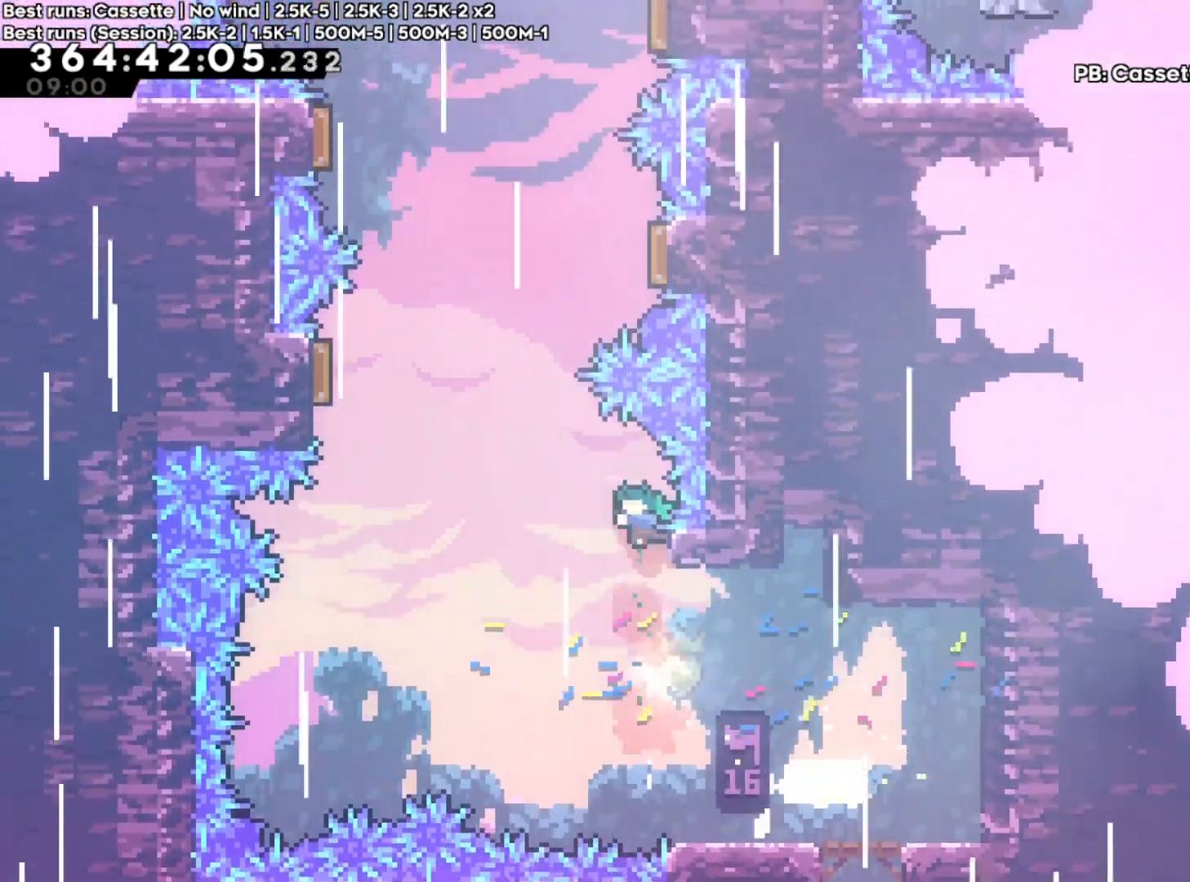
{"buttons": ["A", "R2"], "left_stick": "up-left", "right_stick": "center", "events": [[117, "left_stick", "right"], [183, "R2", "down"], [317, "left_stick", "center"], [383, "left_stick", "up-left"], [417, "A", "down"]]}
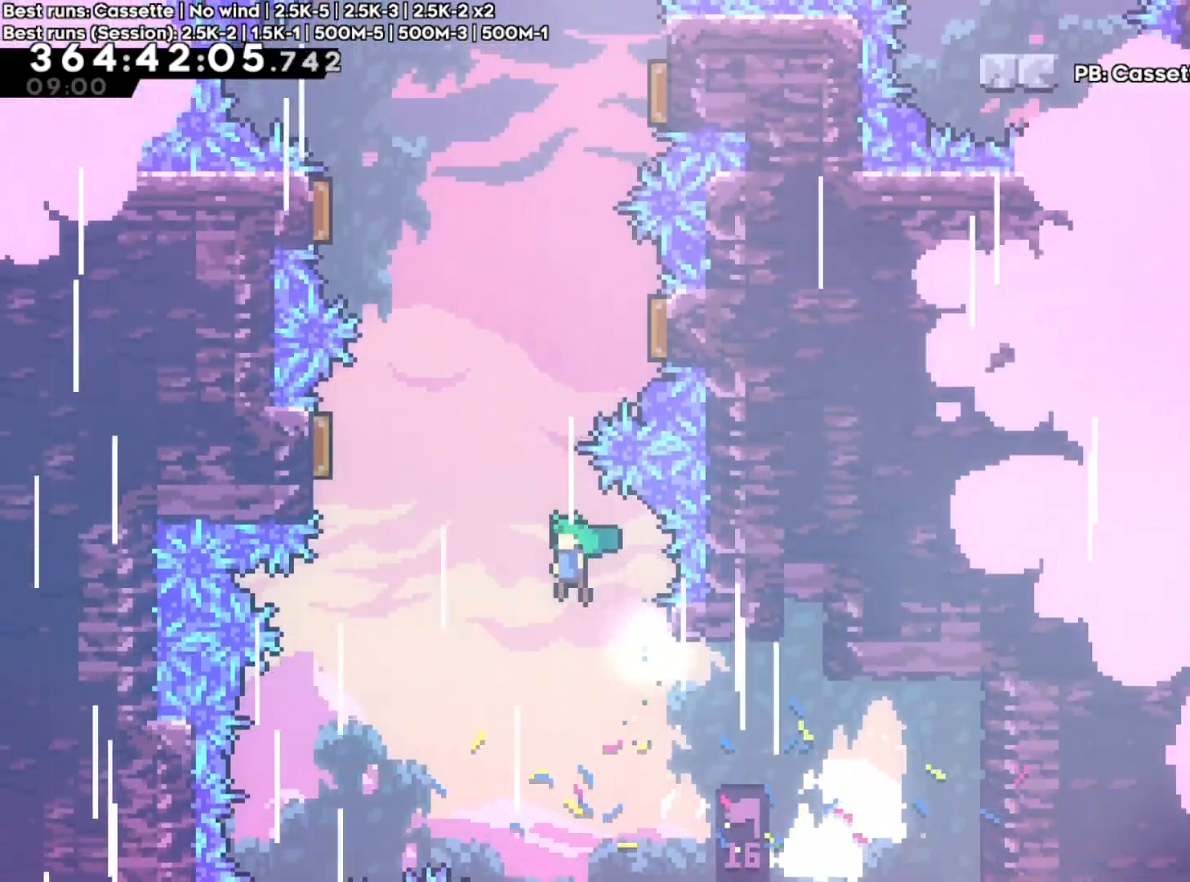
{"buttons": [], "left_stick": "center", "right_stick": "center"}
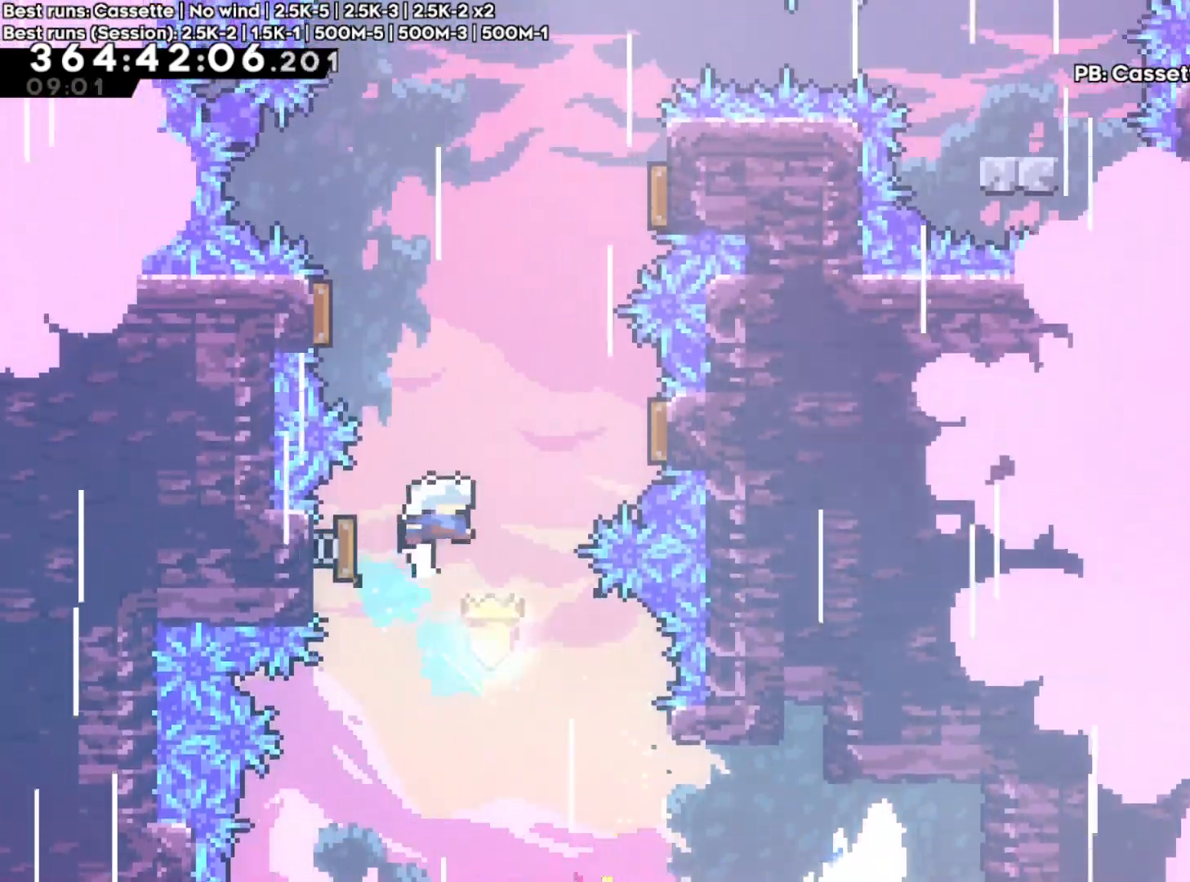
{"buttons": [], "left_stick": "up-left", "right_stick": "center", "events": [[33, "left_stick", "right"], [300, "left_stick", "up-left"]]}
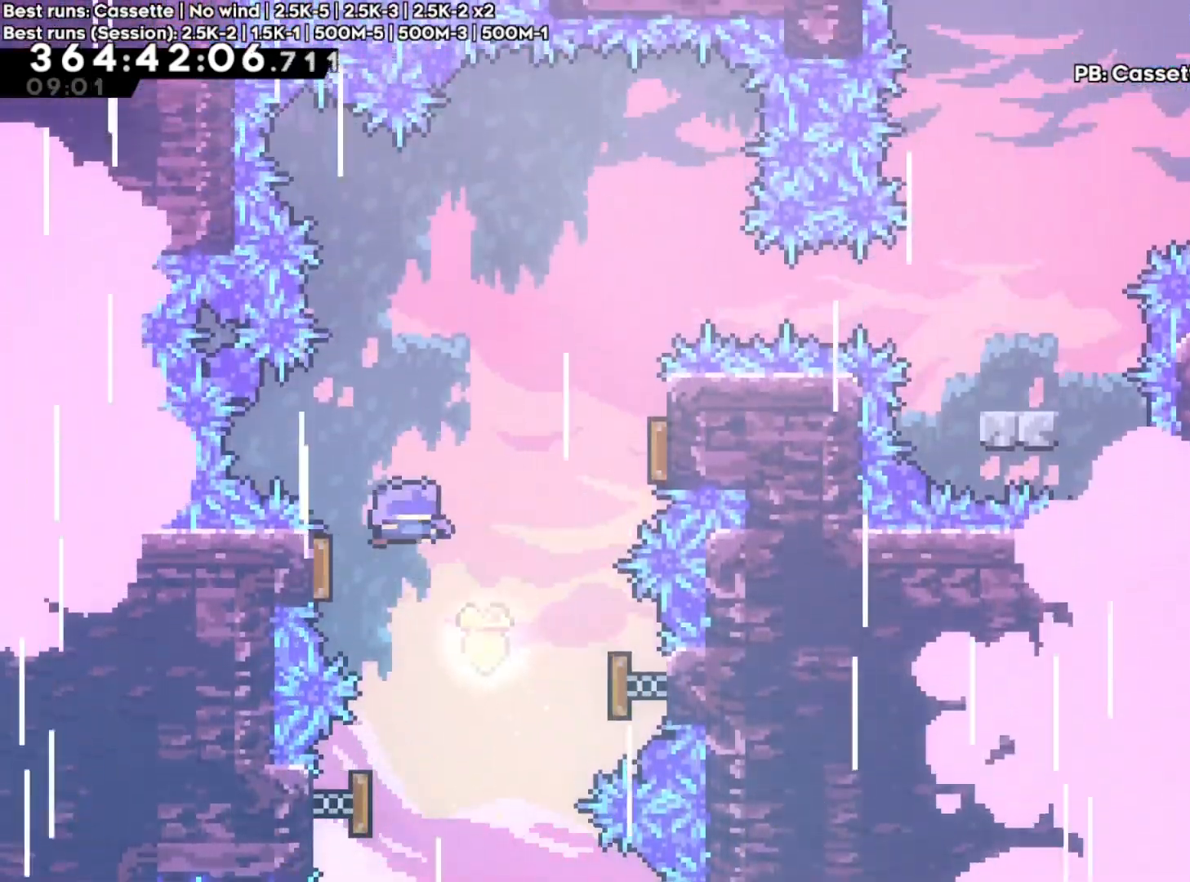
{"buttons": ["X"], "left_stick": "up-right", "right_stick": "center", "events": [[33, "left_stick", "center"], [83, "left_stick", "up-right"], [167, "R1", "down"], [217, "R1", "up"], [450, "X", "down"]]}